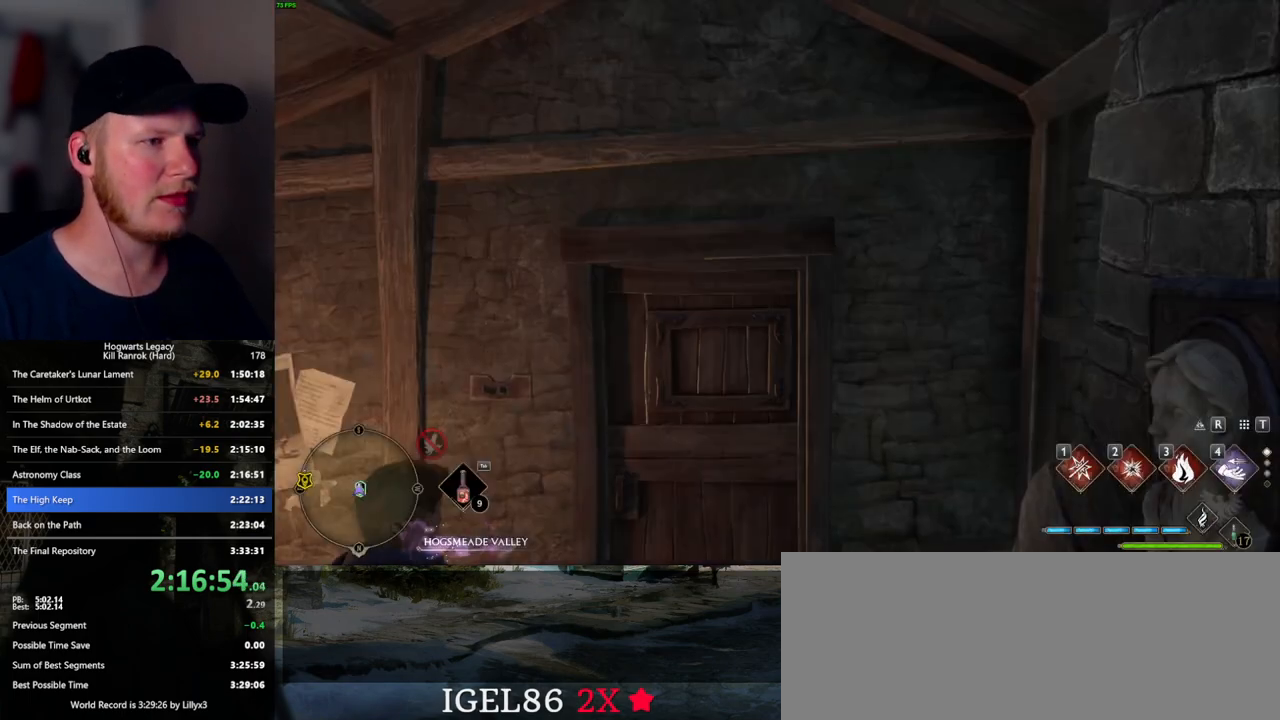
Gameplay with keyboard and mouse; each line is a JSON object with the keys and mouse buttons held at the frame after it. "events" lists presses ("down") and releases ("up") of ".", "/", "0", "1", "2", "3", "4", "5", "6", "7", "8", "9", "a", "alt_l", "alt_r", "b", "backslash", "backspace", "c", "caps_lock", "comma", "ctrl_l", "ctrl_r", "d", "e", "equals", "escape", "f", "f1", "f10", "f11", "f12", "f2", "f3", "f4", "f5", "f6", "f7", "f8", "f9", "g", "h", "i", "j", "k", "l", "lbracket", "m", "minus", "n", "o", "p", "q", "quote", "r", "rbracket", "return", "s", "semicolon", "shift_l", "shift_r", "space", "super_l", "super_r", "t", "tab", "tilde", "u", "v", "w", "x", "y", "z", "mouse_left", "mouse_wheel", "mouse_right", "mouse_mb4" and "mouse_mb5" between this image and that frame as [ms after this image, input, new state], when the widget could be followed in between. "mouse_left", "mouse_wheel", "mouse_right", "mouse_mb4", "mouse_mb5" = the "left", "wheel", "right", "mb4", "mb5" buttons of the "mouse" list. No other keys are recorded. "wheel" means that the mouse wheel is clicked or scrolled. Mouse movement is not recorded.
{"keys": ["w"], "mouse": [], "events": [[367, "w", "down"]]}
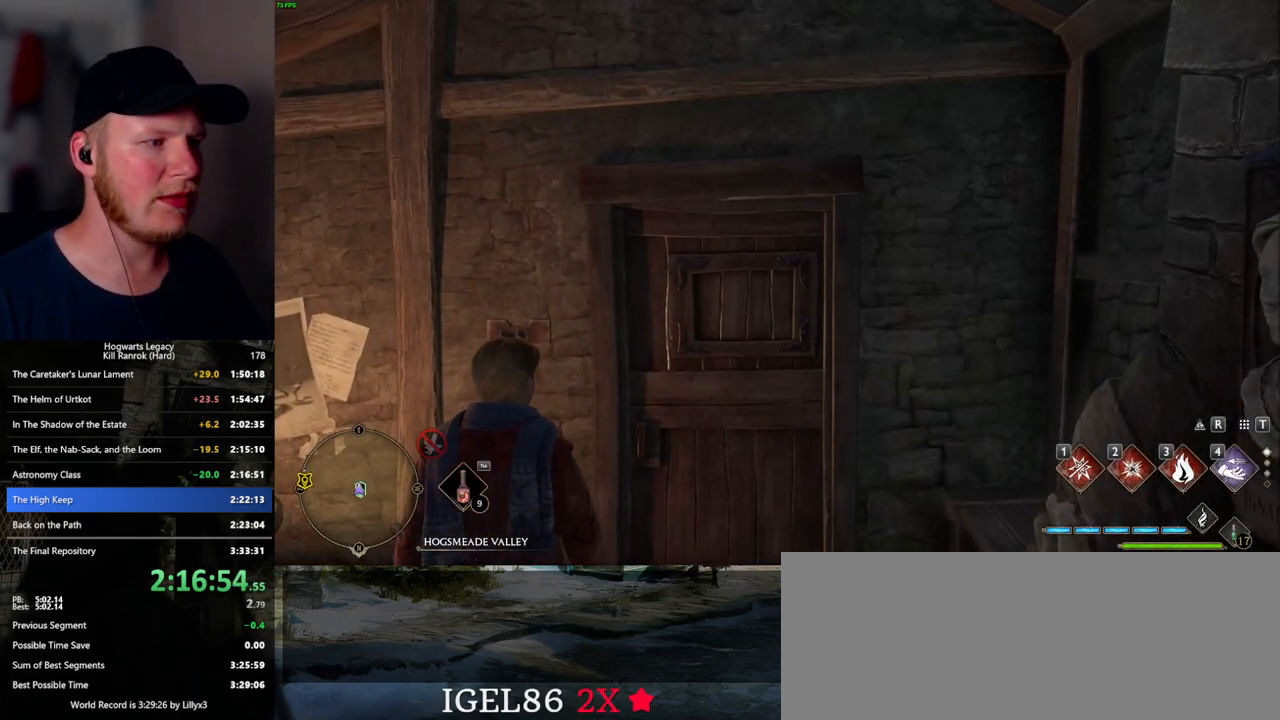
{"keys": ["d", "w"], "mouse": [], "events": [[300, "d", "down"]]}
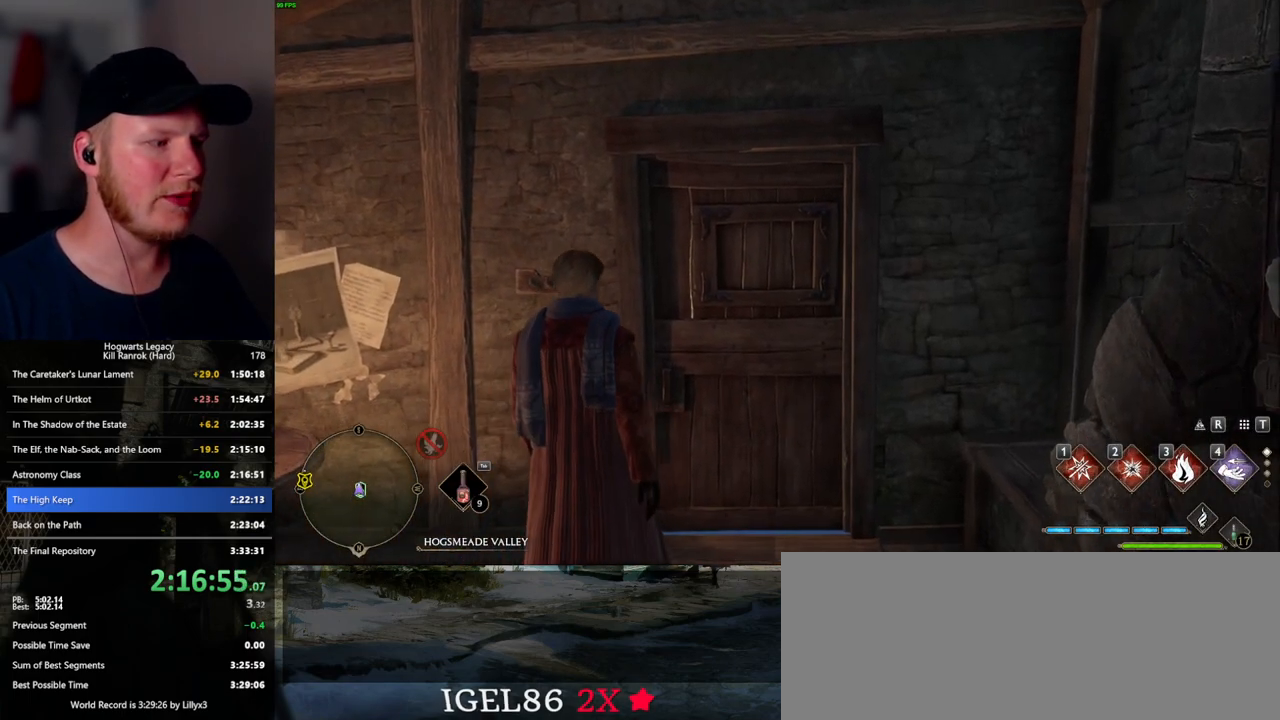
{"keys": ["d", "w"], "mouse": [], "events": []}
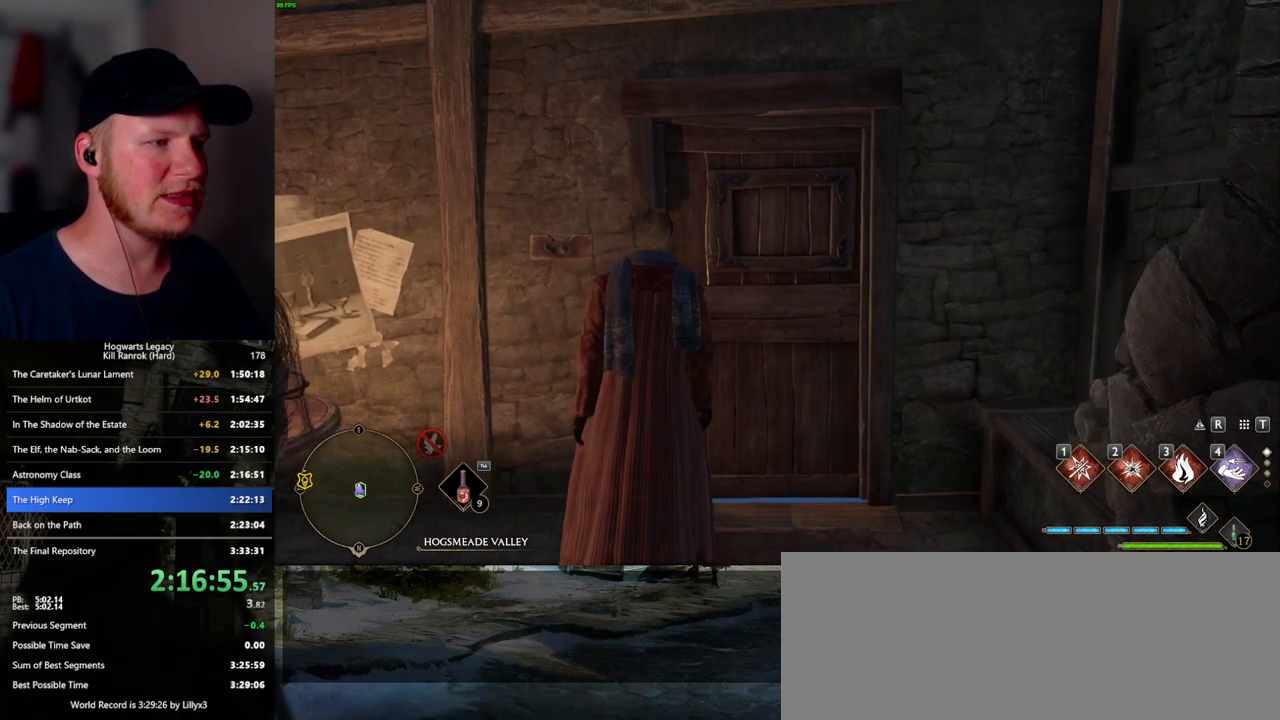
{"keys": ["w"], "mouse": [], "events": [[83, "shift_l", "down"], [217, "shift_l", "up"], [300, "d", "up"]]}
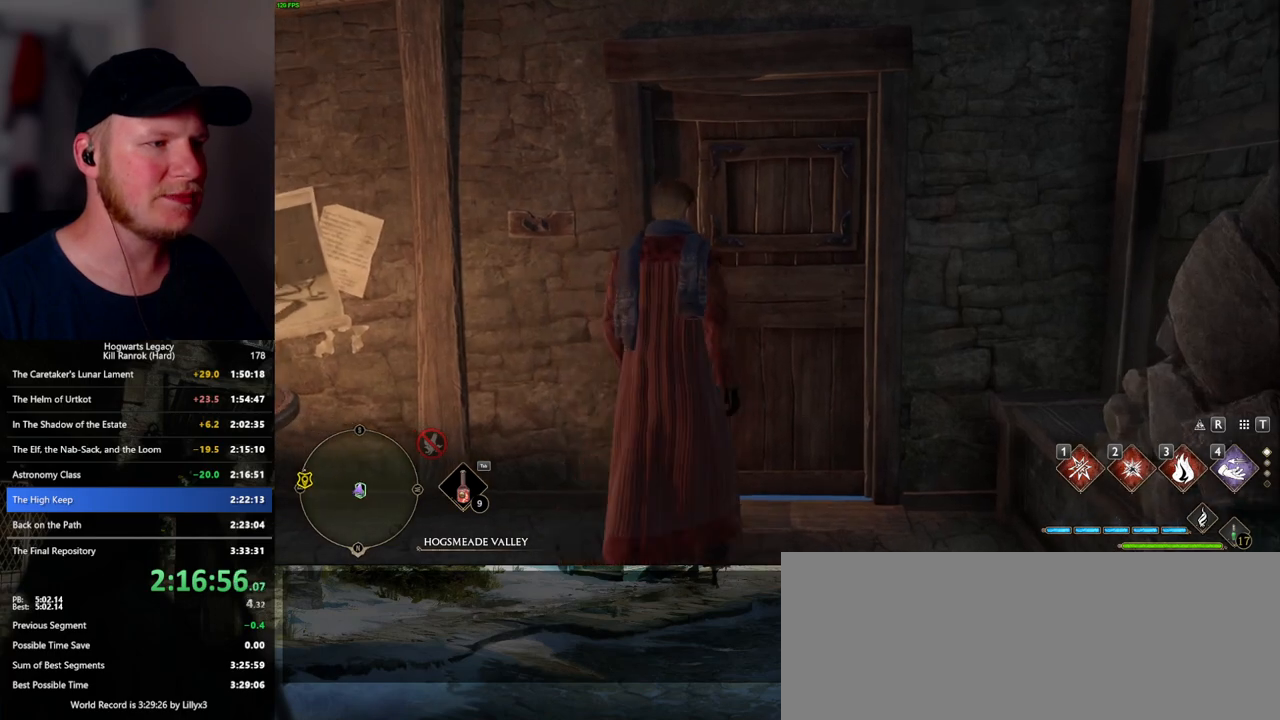
{"keys": ["w"], "mouse": [], "events": [[83, "d", "down"], [217, "d", "up"]]}
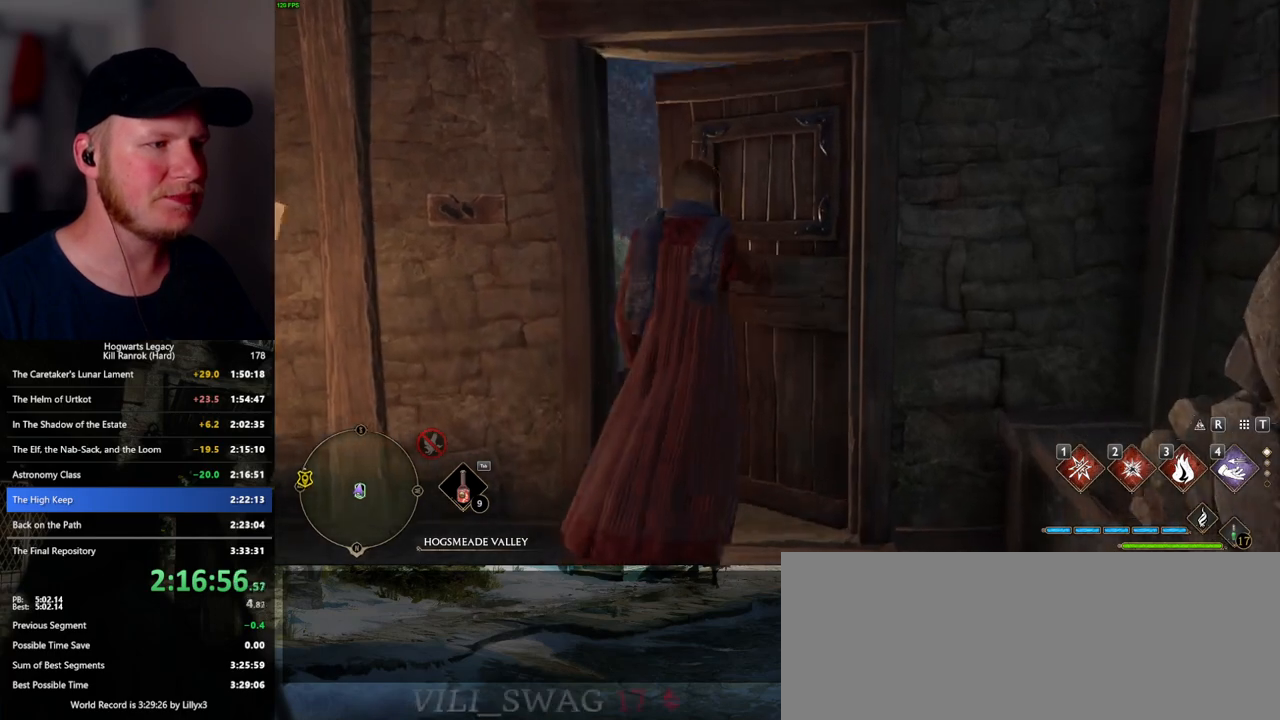
{"keys": ["w"], "mouse": [], "events": []}
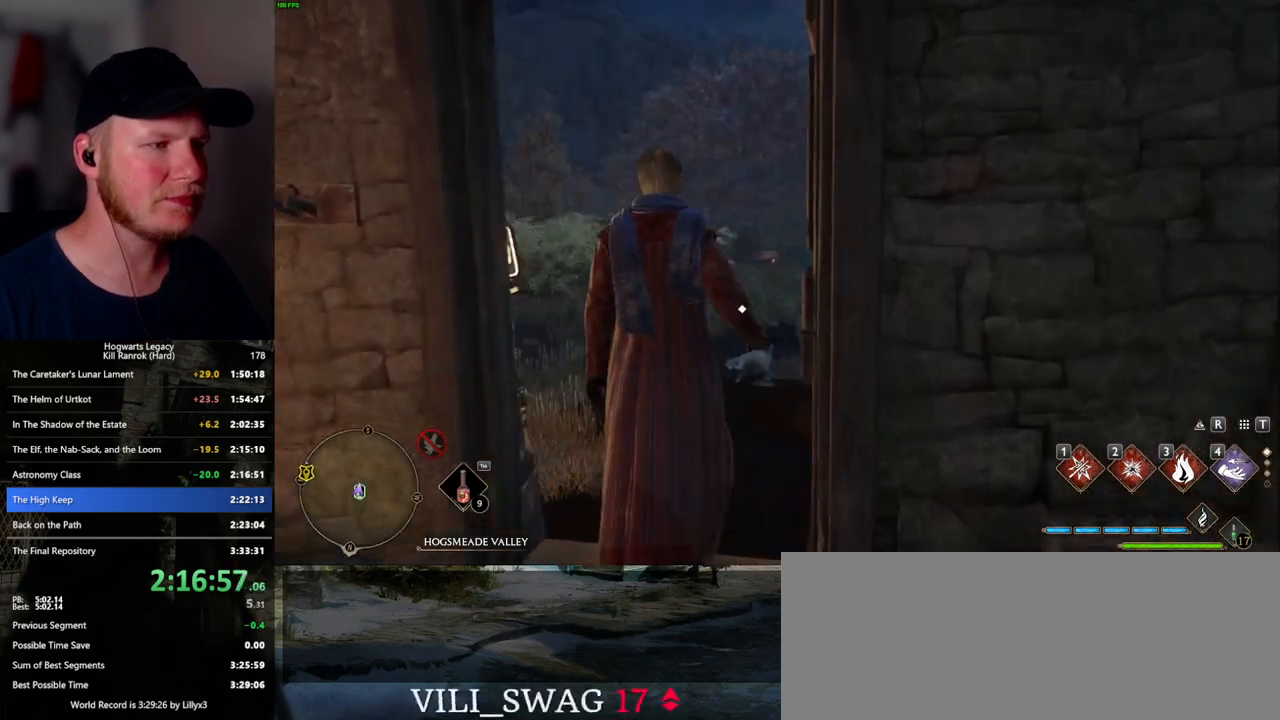
{"keys": ["tab", "w"], "mouse": [], "events": [[400, "tab", "down"]]}
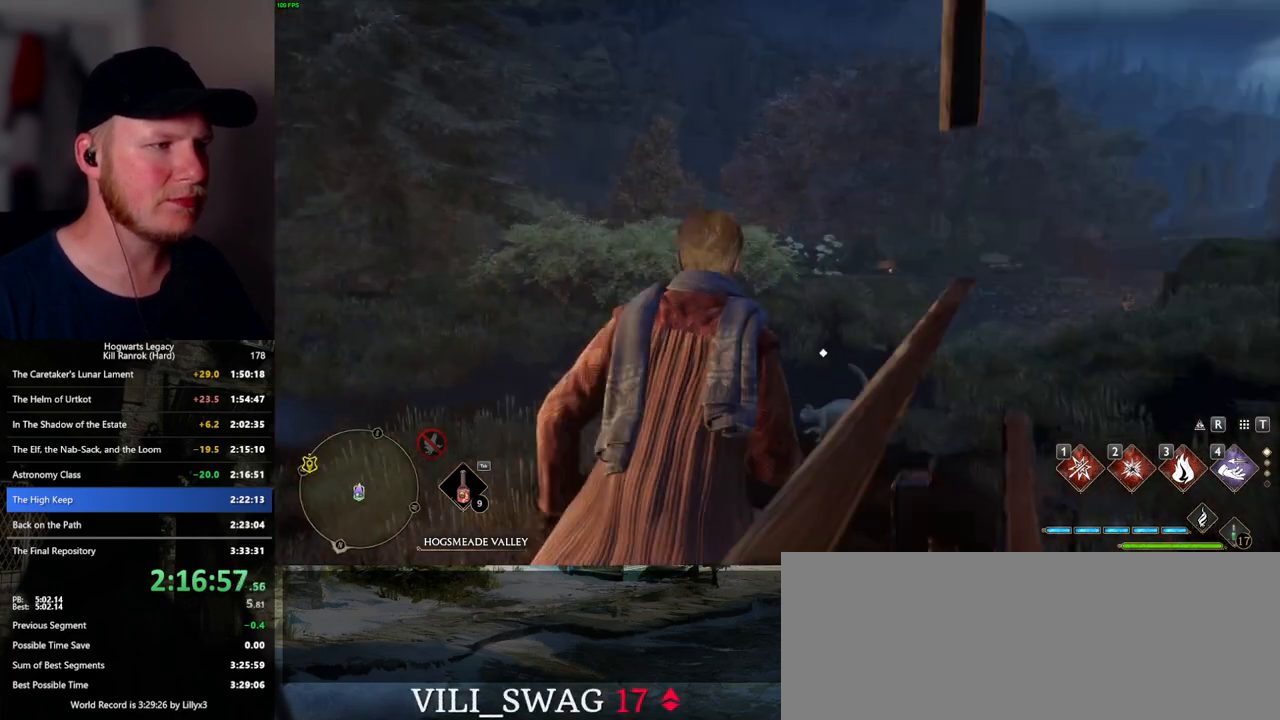
{"keys": [], "mouse": [], "events": [[17, "w", "up"], [250, "3", "down"], [350, "3", "up"], [500, "tab", "up"]]}
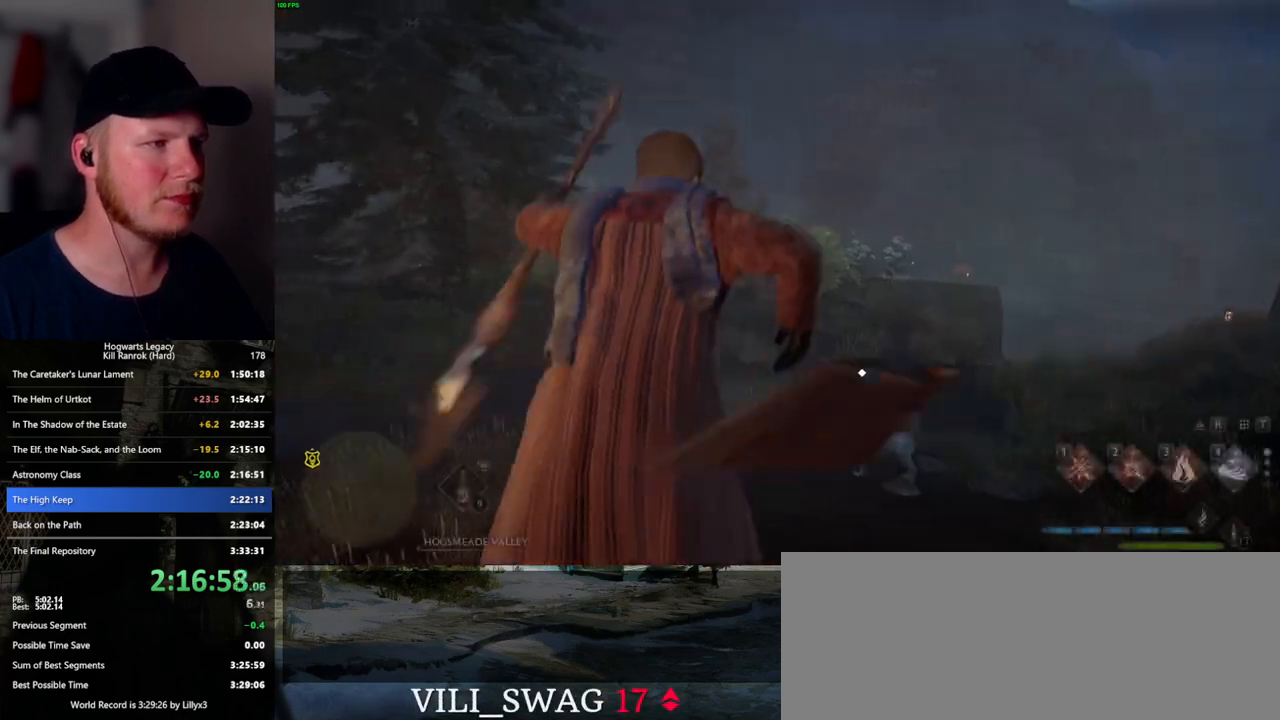
{"keys": ["a", "w"], "mouse": [], "events": [[100, "w", "down"], [300, "a", "down"]]}
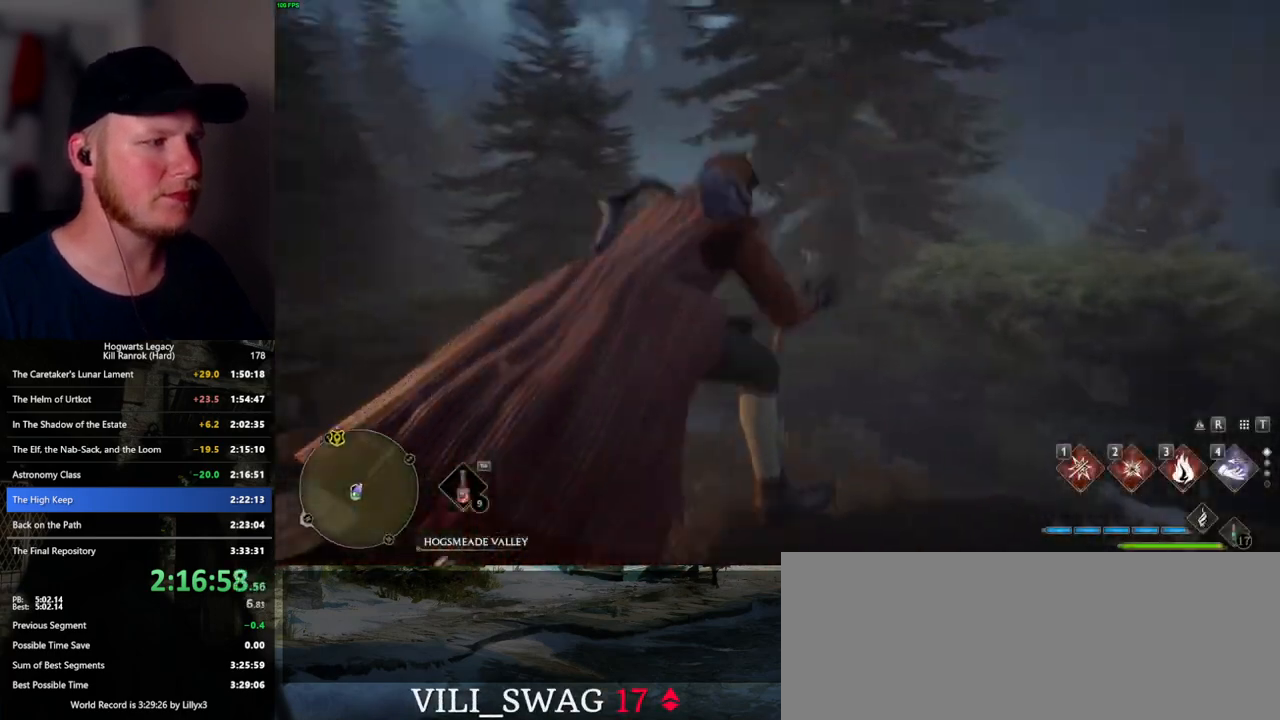
{"keys": ["w"], "mouse": ["left"], "events": [[200, "mouse_left", "down"], [383, "a", "up"]]}
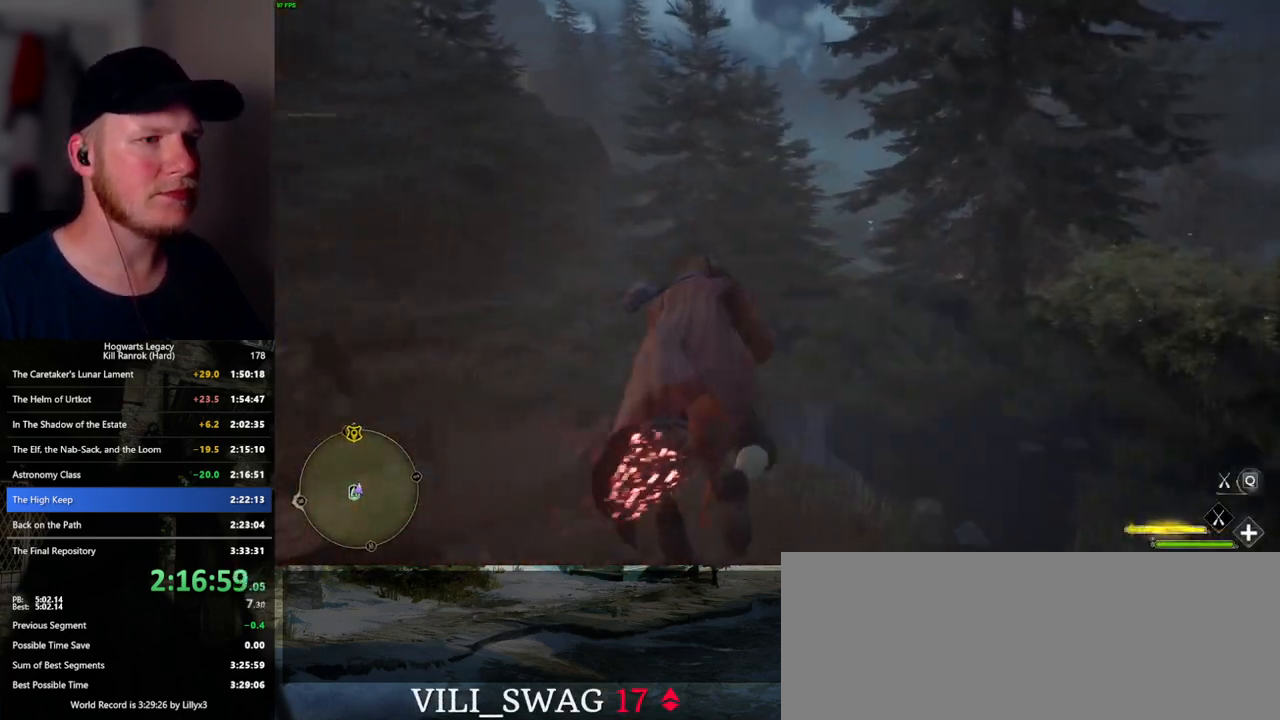
{"keys": ["w"], "mouse": ["left"], "events": [[367, "d", "down"], [483, "d", "up"]]}
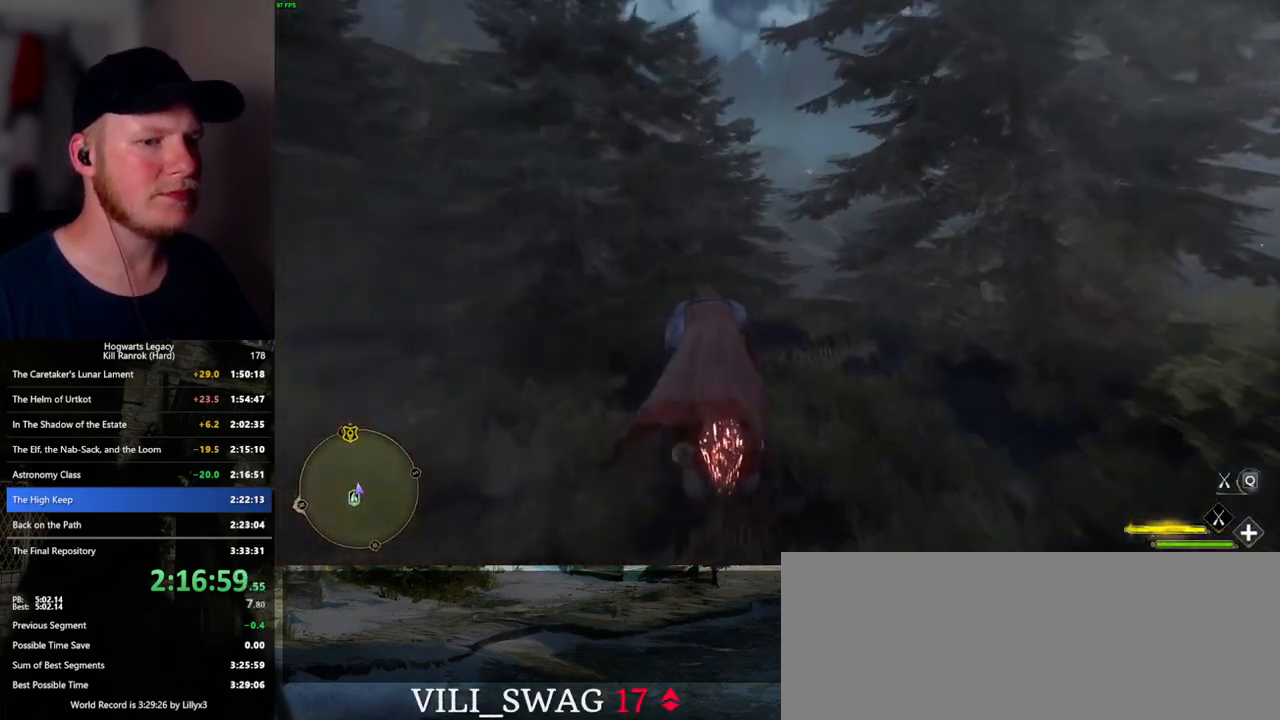
{"keys": ["w"], "mouse": ["left"], "events": [[350, "d", "down"], [467, "d", "up"]]}
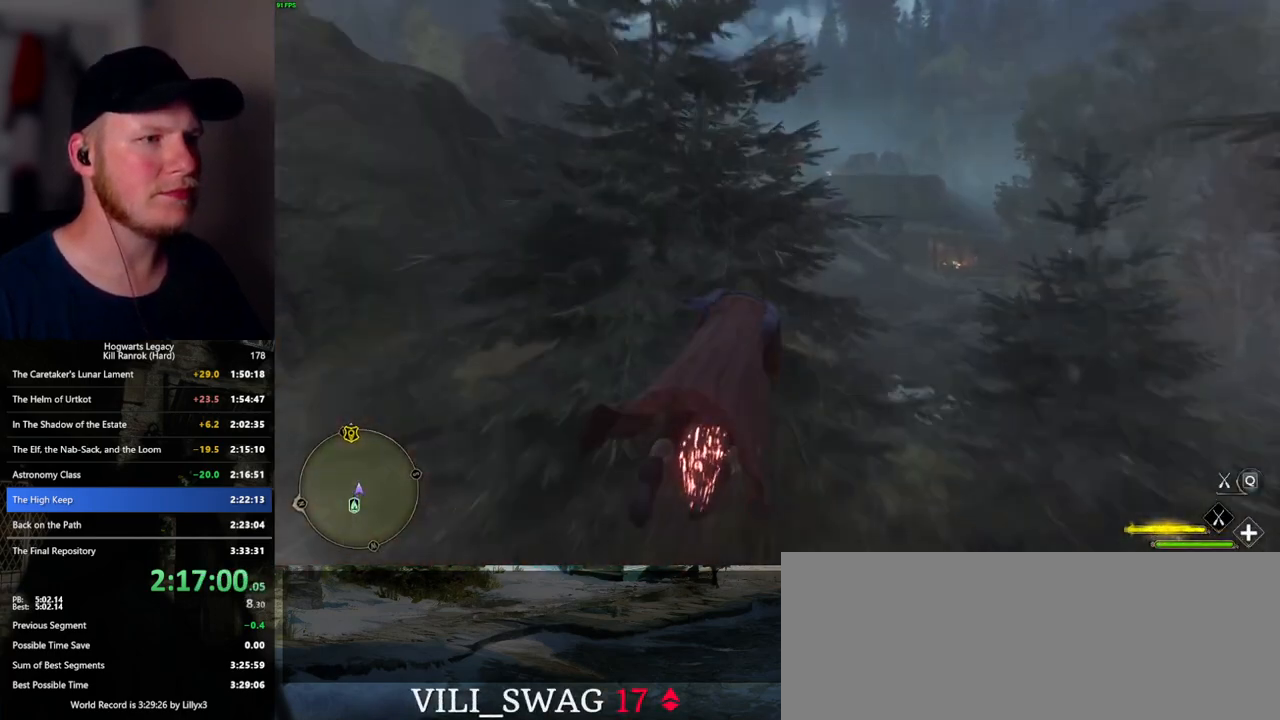
{"keys": ["w"], "mouse": ["left"], "events": [[283, "a", "down"], [500, "a", "up"]]}
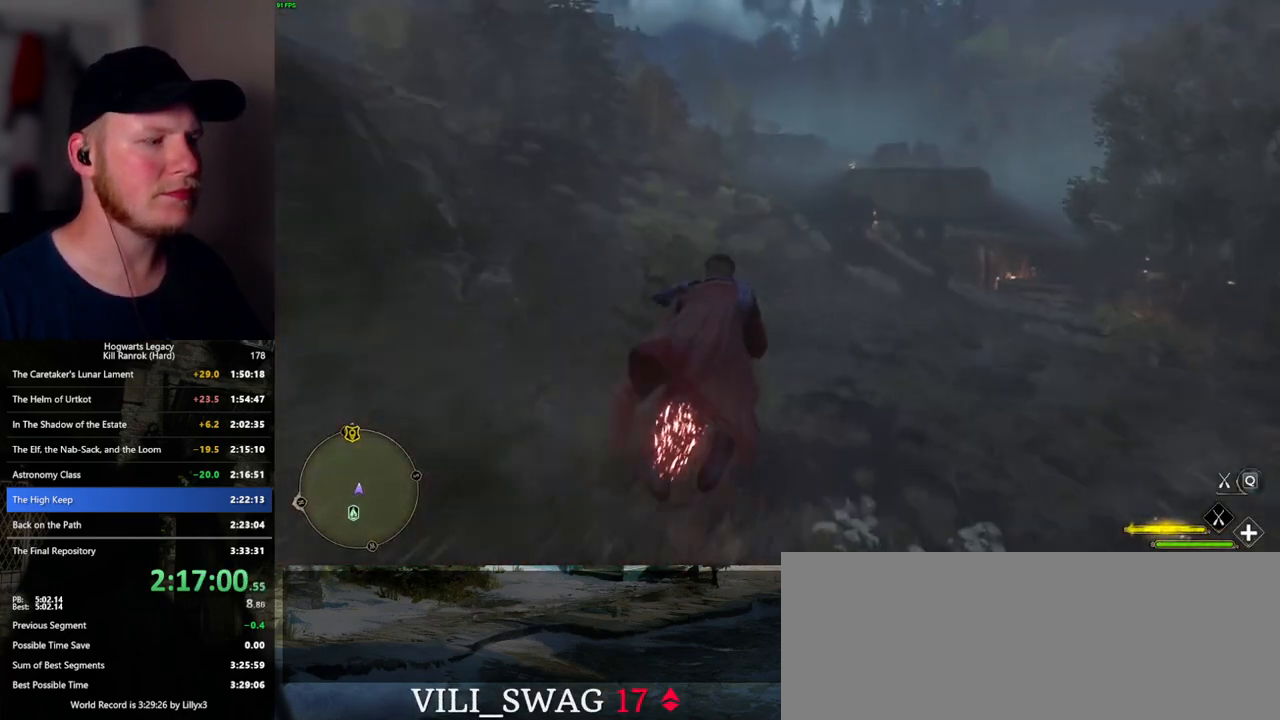
{"keys": ["w"], "mouse": ["left"], "events": []}
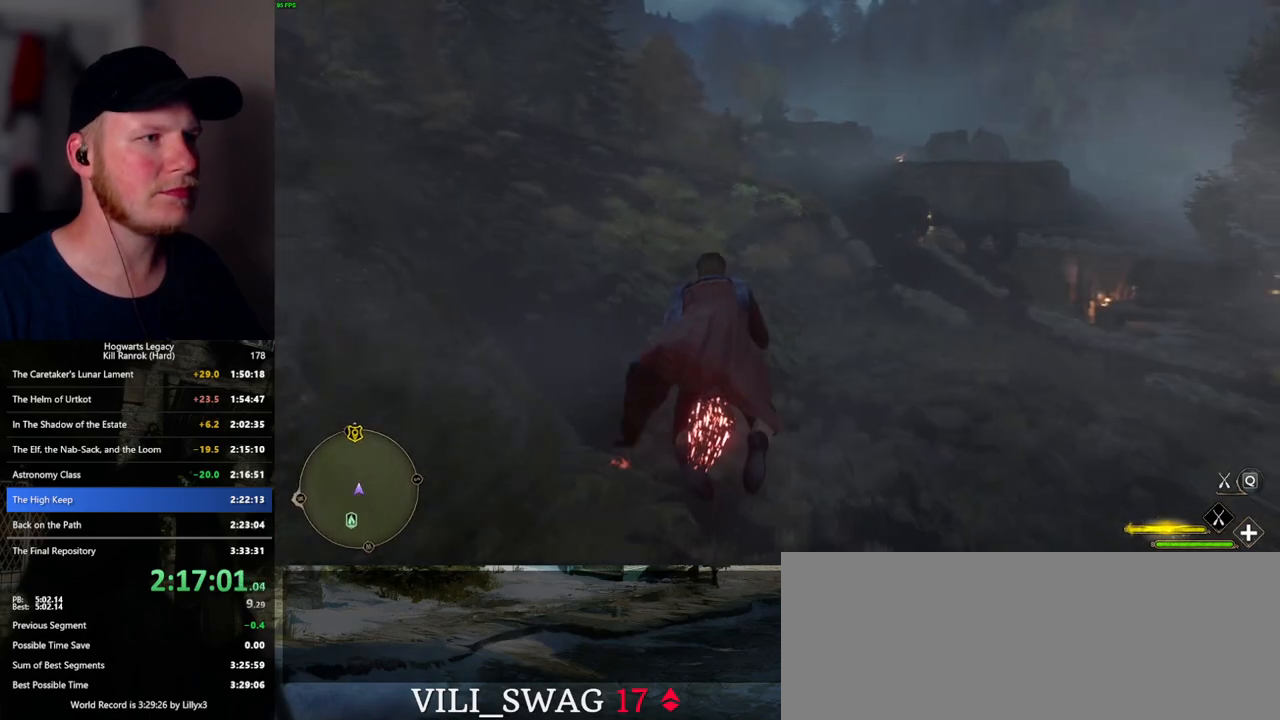
{"keys": ["w"], "mouse": ["left"], "events": [[17, "a", "down"], [117, "a", "up"]]}
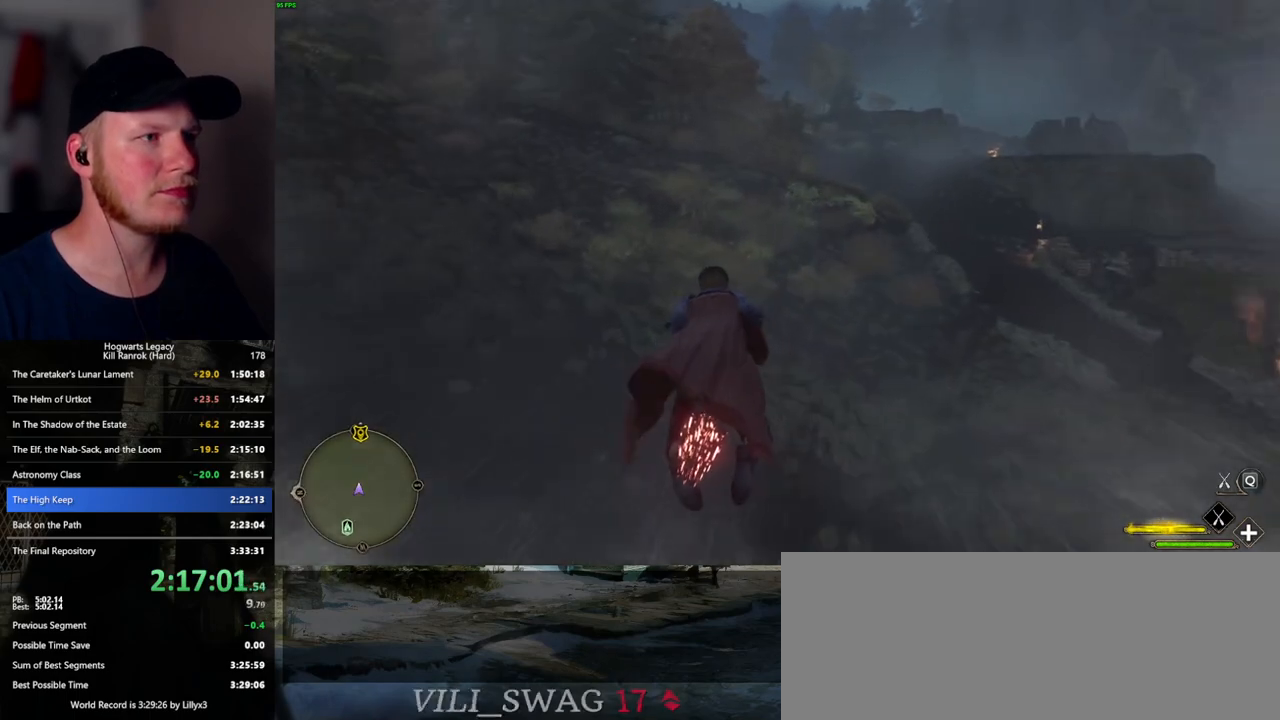
{"keys": ["space", "w"], "mouse": ["left"], "events": [[417, "space", "down"]]}
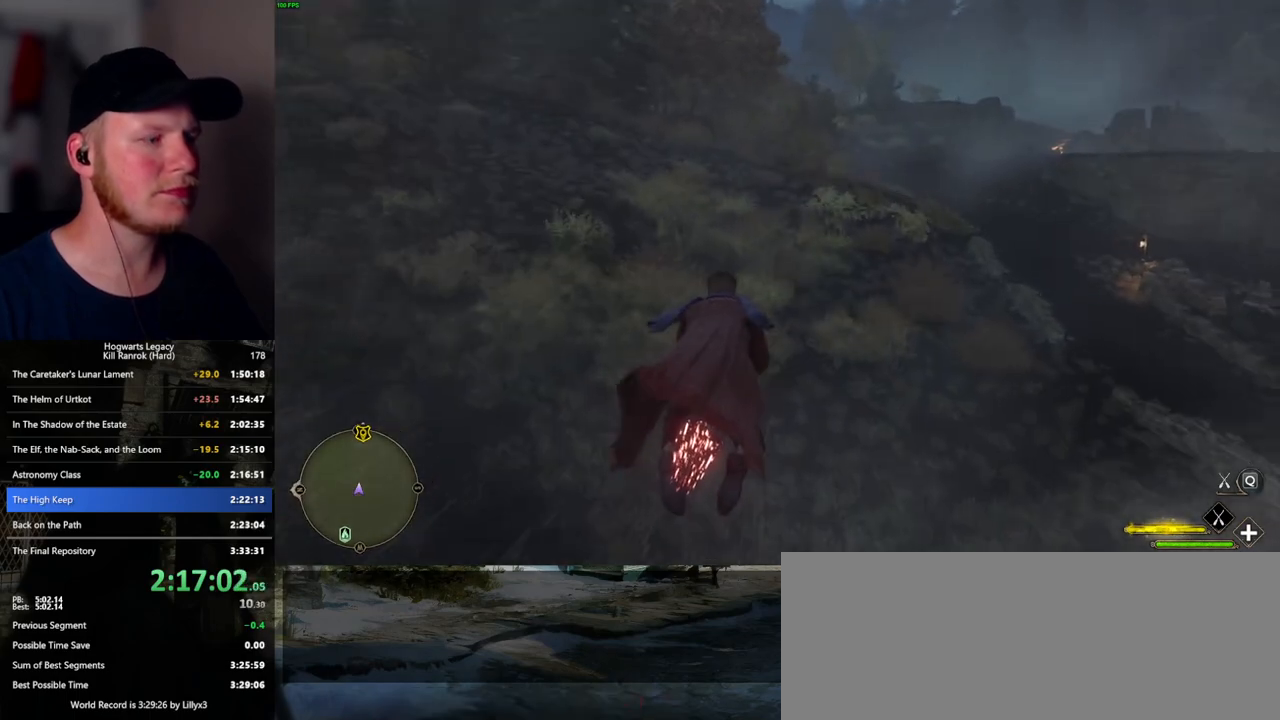
{"keys": ["w"], "mouse": ["left"], "events": [[17, "space", "up"], [133, "space", "down"], [217, "space", "up"]]}
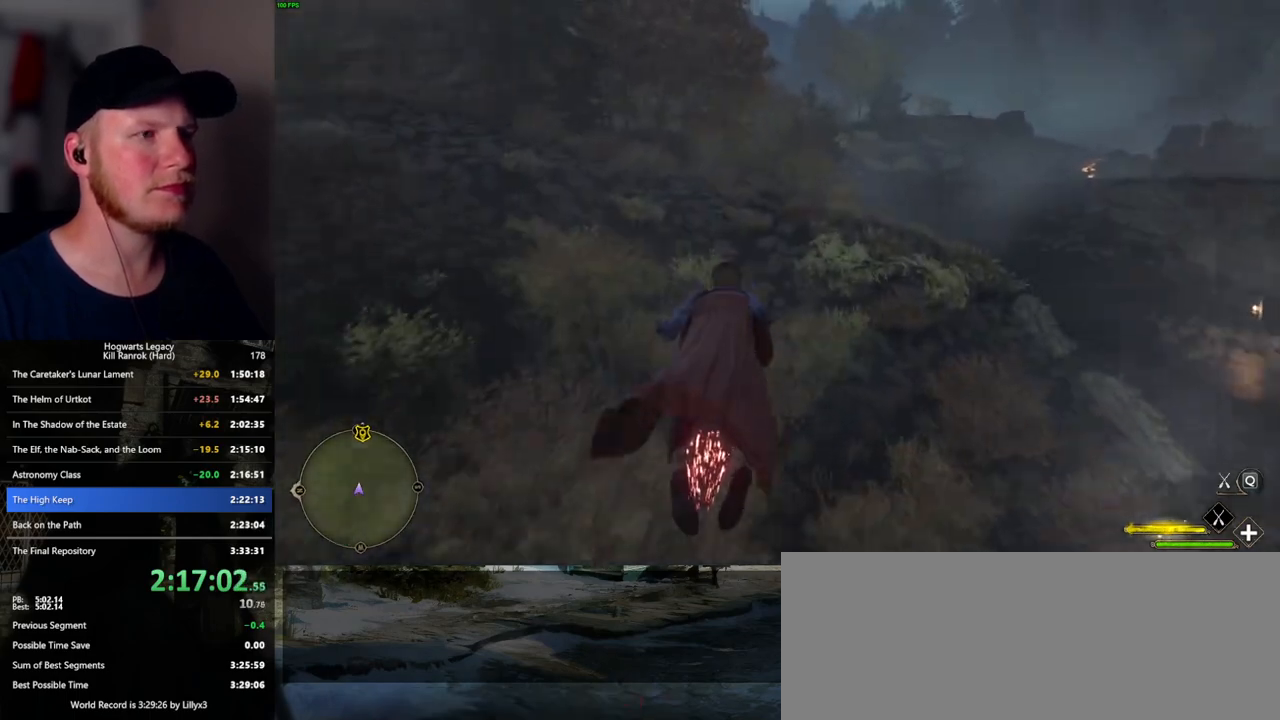
{"keys": ["space", "w"], "mouse": ["left"], "events": [[500, "space", "down"]]}
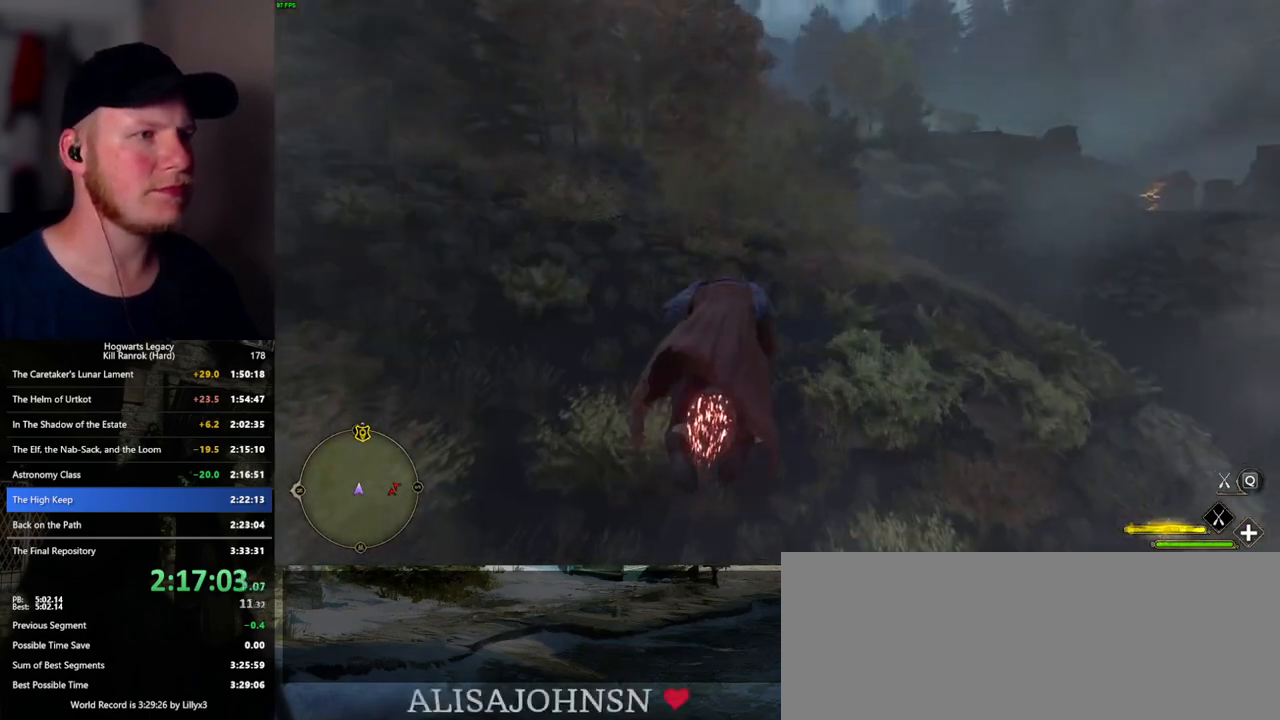
{"keys": ["space", "w"], "mouse": ["left"], "events": [[100, "space", "up"], [217, "space", "down"]]}
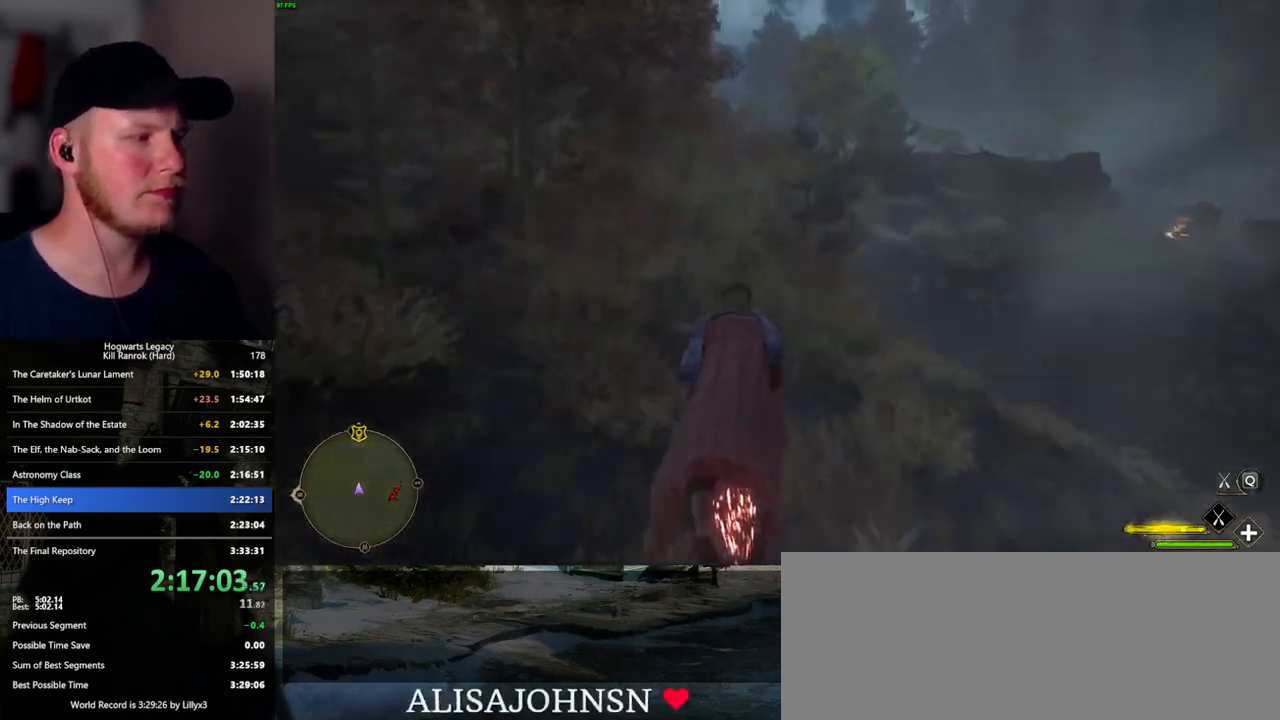
{"keys": ["w"], "mouse": ["left"], "events": [[17, "space", "up"]]}
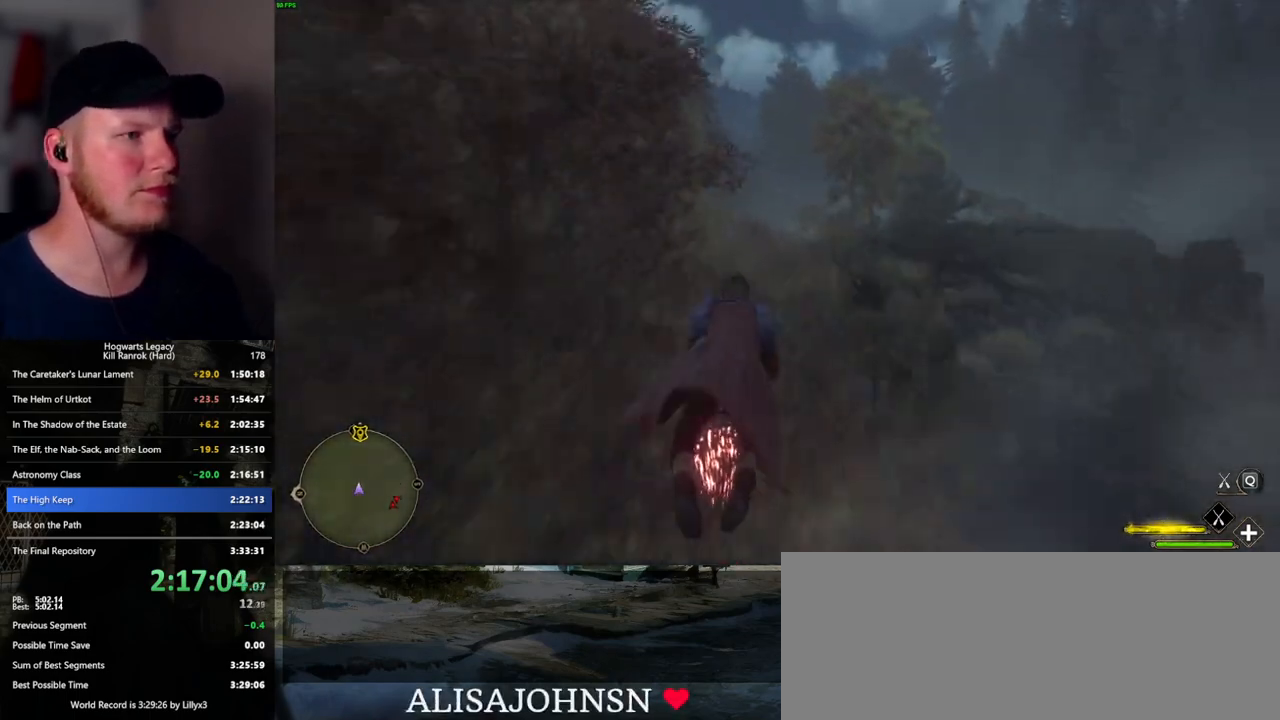
{"keys": ["space", "w"], "mouse": ["left"], "events": [[450, "space", "down"]]}
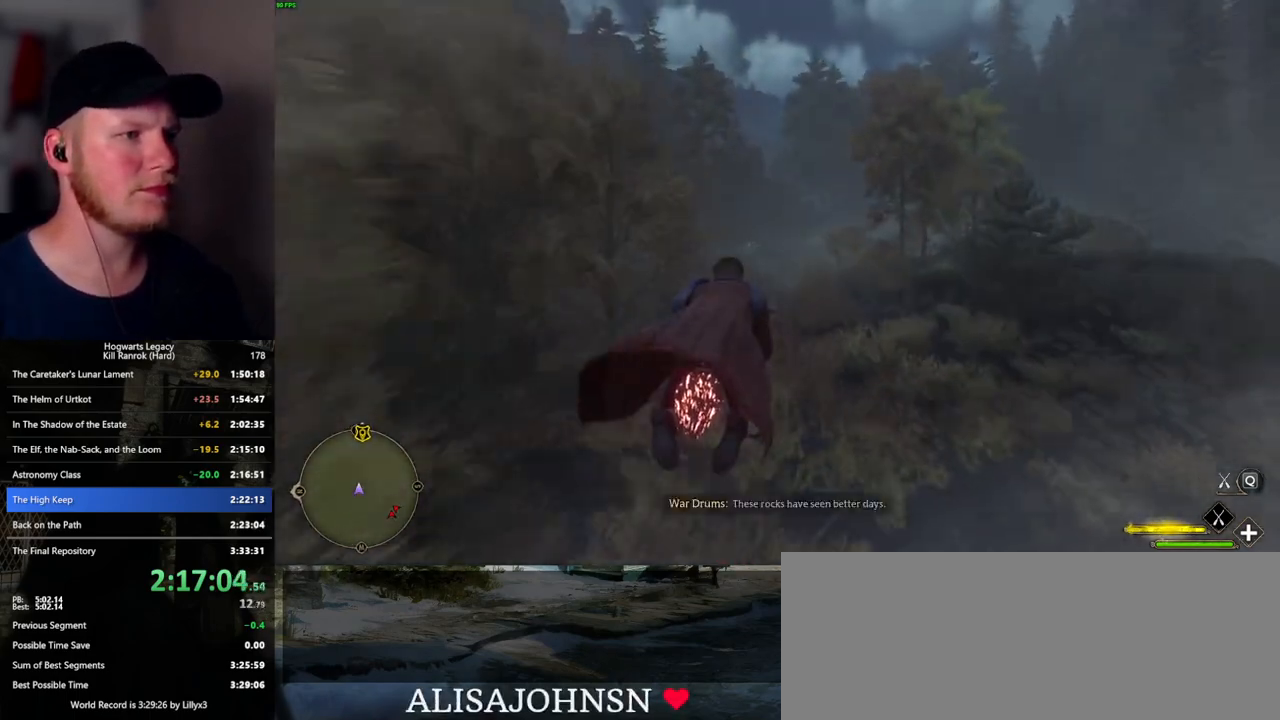
{"keys": ["w"], "mouse": ["left"], "events": [[17, "space", "up"], [400, "space", "down"], [500, "space", "up"]]}
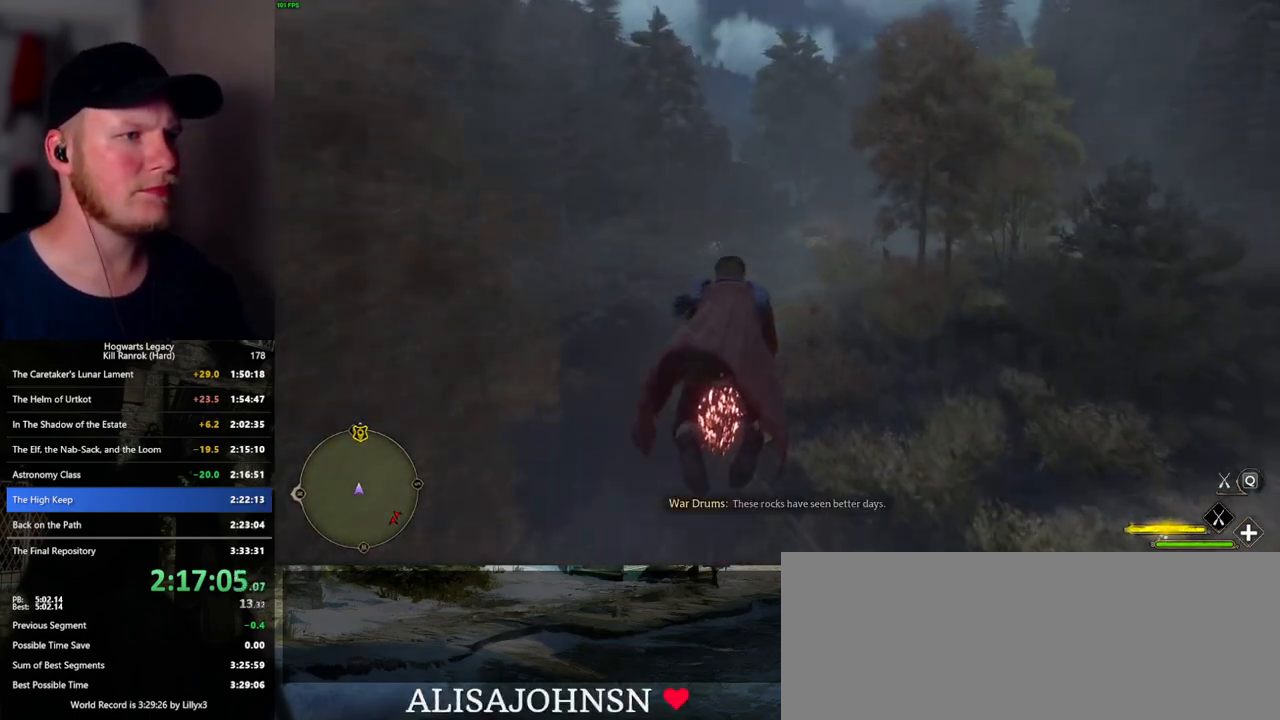
{"keys": ["w"], "mouse": ["left"], "events": [[183, "space", "down"], [233, "space", "up"], [400, "space", "down"], [467, "space", "up"]]}
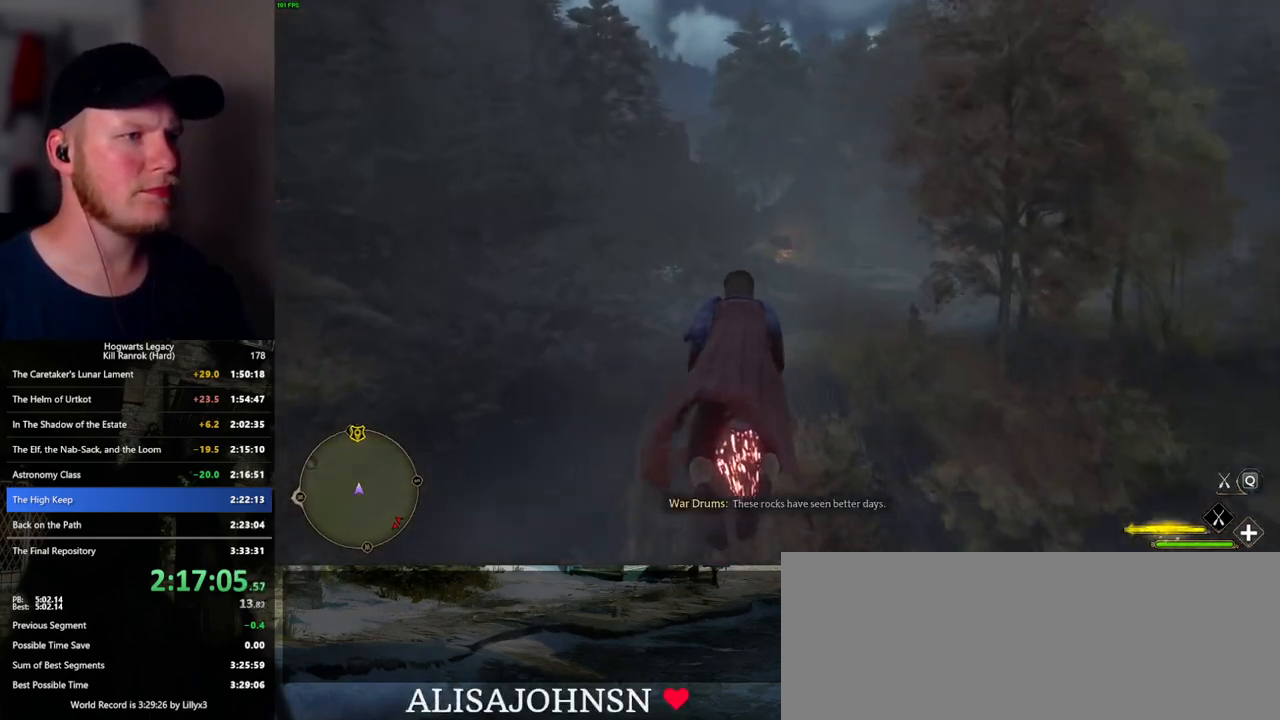
{"keys": ["w"], "mouse": ["left"], "events": []}
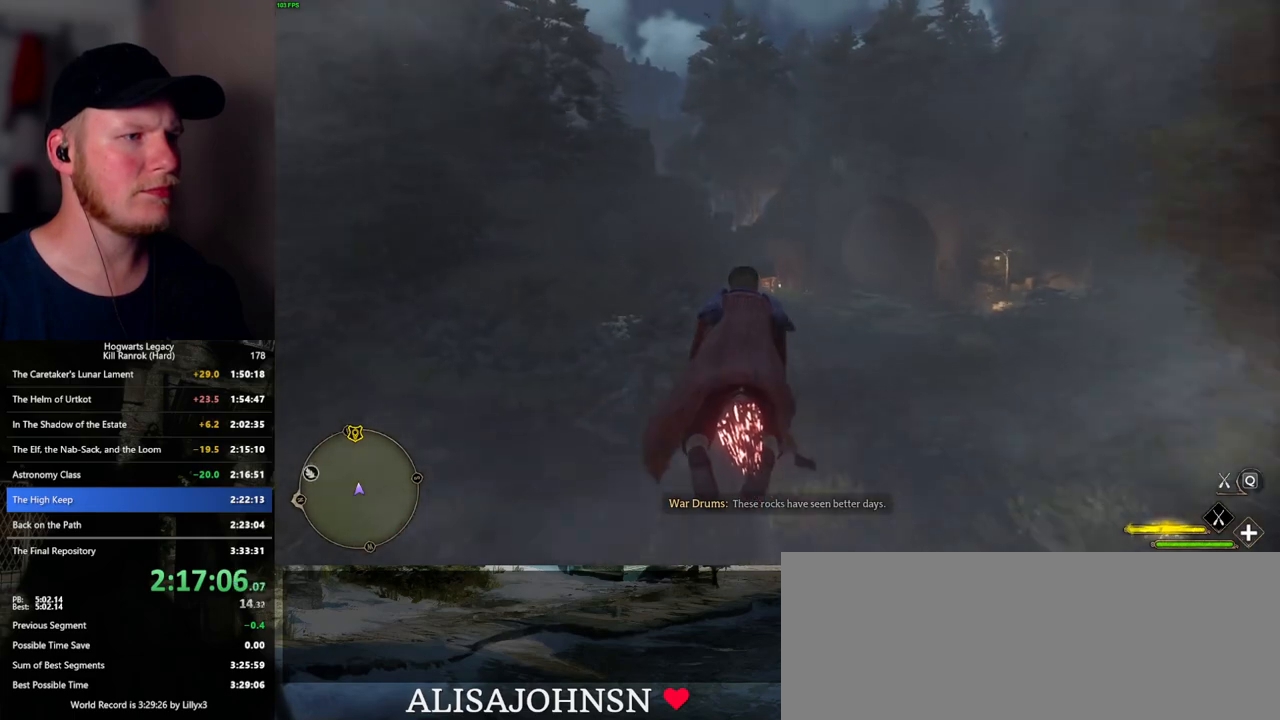
{"keys": ["w"], "mouse": ["left"], "events": [[150, "space", "down"], [233, "space", "up"]]}
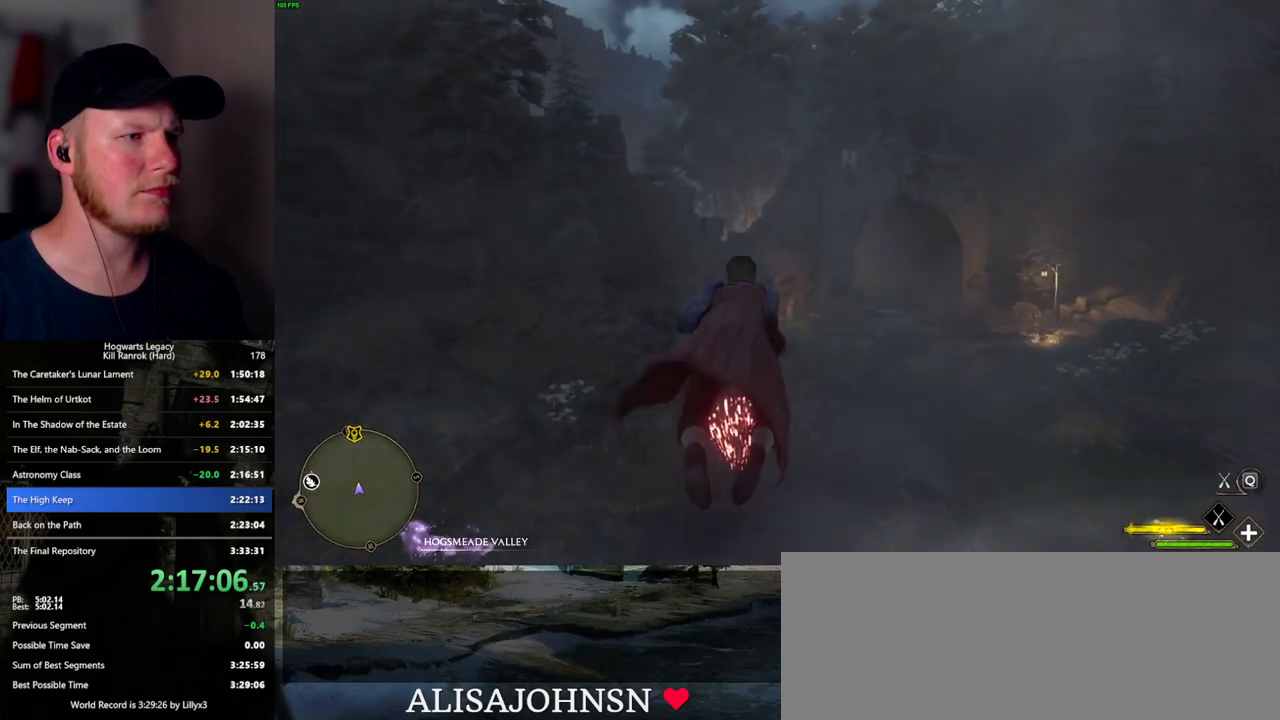
{"keys": ["w"], "mouse": ["left"], "events": [[200, "space", "down"], [250, "space", "up"]]}
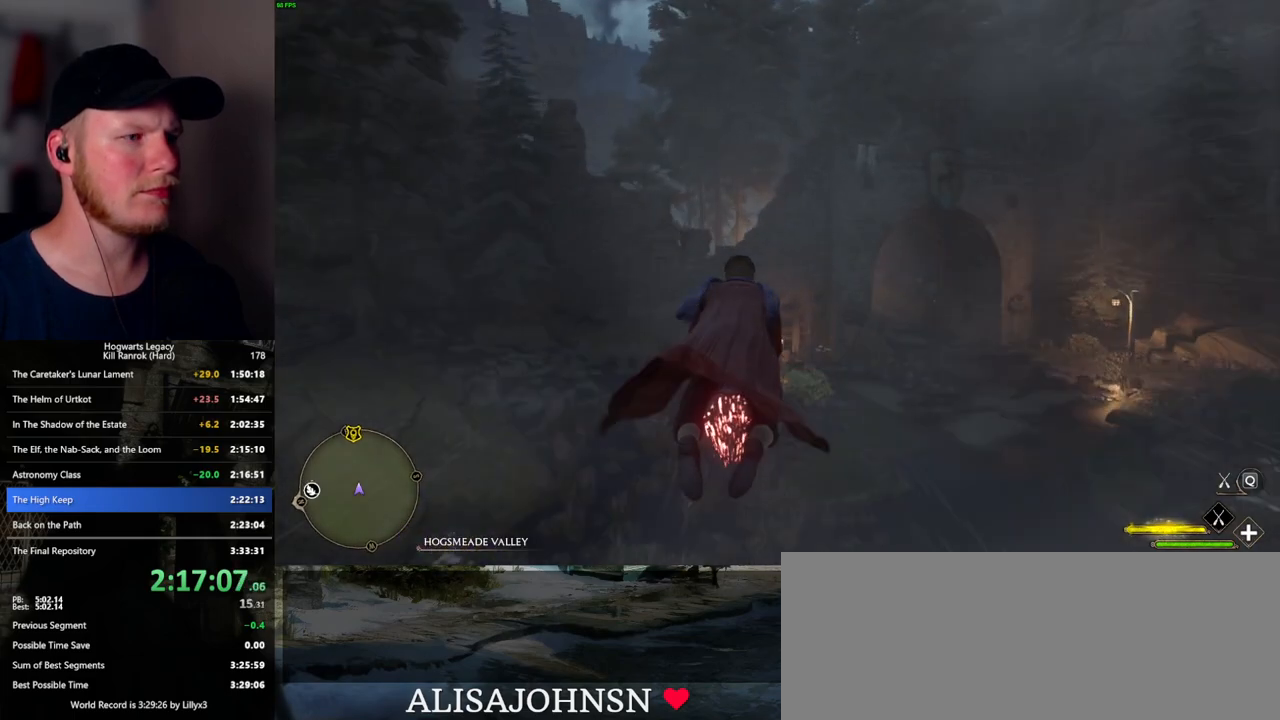
{"keys": ["space", "w"], "mouse": ["left"], "events": [[433, "space", "down"]]}
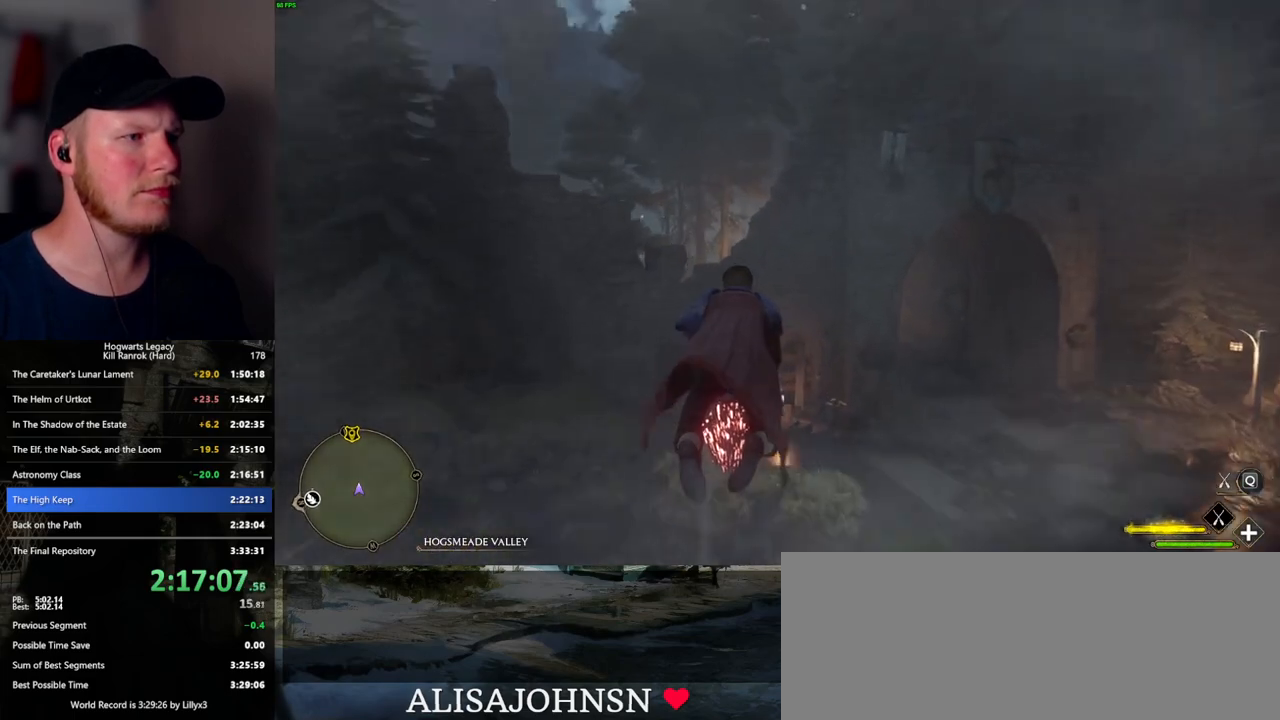
{"keys": ["w"], "mouse": ["left"], "events": [[17, "space", "up"], [133, "space", "down"], [200, "space", "up"], [333, "space", "down"], [400, "space", "up"]]}
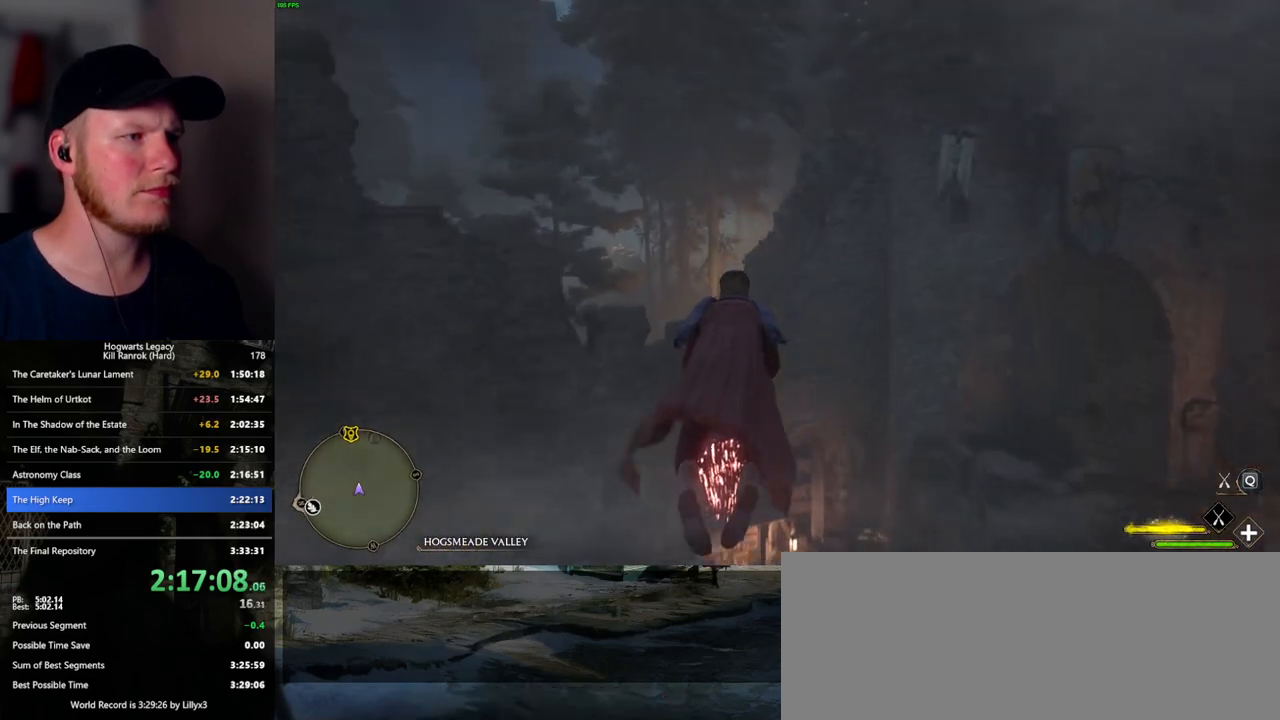
{"keys": ["w"], "mouse": ["left"], "events": []}
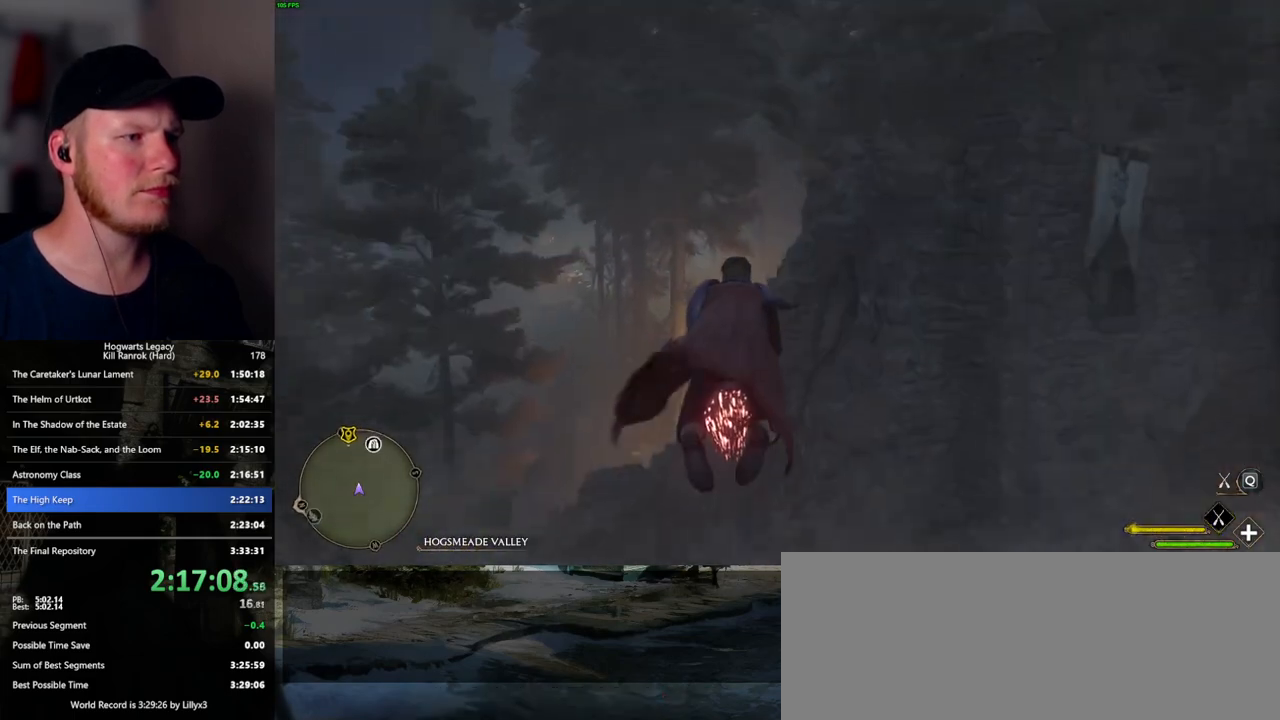
{"keys": ["ctrl_l", "w"], "mouse": ["left"], "events": [[333, "ctrl_l", "down"]]}